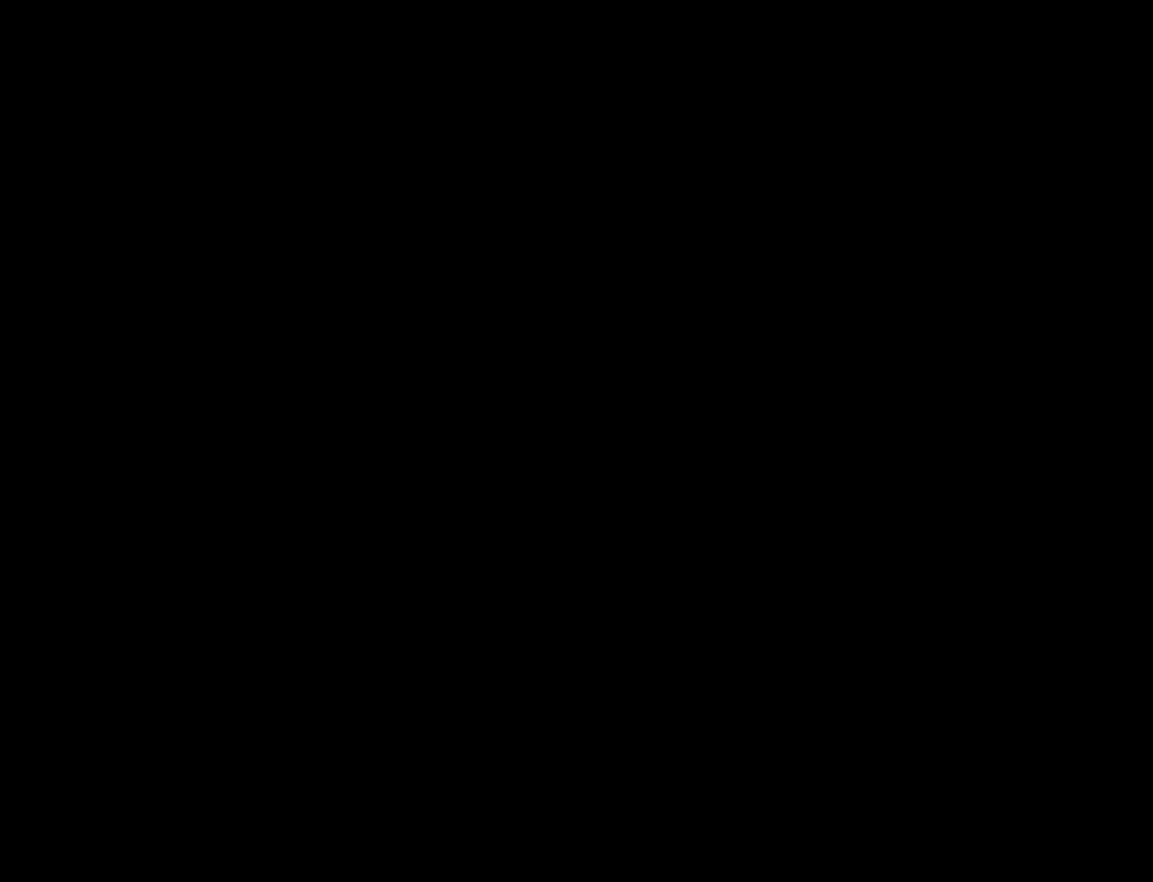
Gameplay with keyboard and mouse; each line is a JSON object with the keys and mouse buttons held at the frame after it. "events" lists presses ("down") and releases ("up") of "1", "2", "3", "4", "5", "6", "a", "alt", "b", "c", "ctrl", "d", "down", "e", "escape", "f", "f1", "f2", "f3", "g", "h", "left", "n", "num2", "q", "r", "right", "s", "shift", "space", "t", "tab", "up", "v", "w", "x", "y", "z", "mouse_left", "mouse_middle", "mouse_right", "mouse_wheel_up" and "mouse_wheel_down" between this image and that frame as [ms after this image, input, new state], when the widget could be followed in between. "mouse_left", "mouse_middle", "mouse_right", "mouse_wheel_up", "mouse_wheel_down" = the "left", "middle", "right", "wheel_up", "wheel_down" buttons of the "mouse" list. No other keys are recorded. Mouse movement is not recorded.
{"keys": ["w"], "mouse": [], "events": [[483, "w", "down"]]}
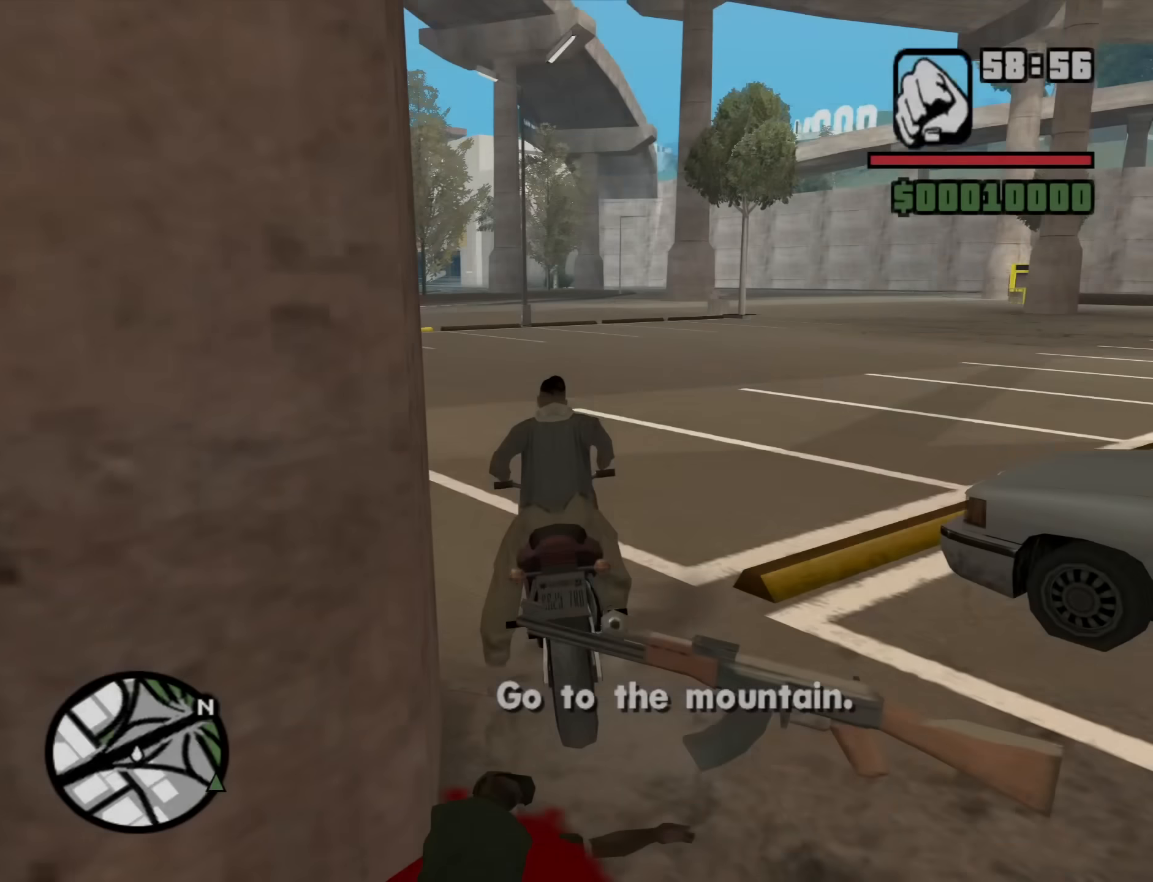
{"keys": ["d", "w"], "mouse": [], "events": [[266, "d", "down"], [450, "w", "up"], [500, "w", "down"]]}
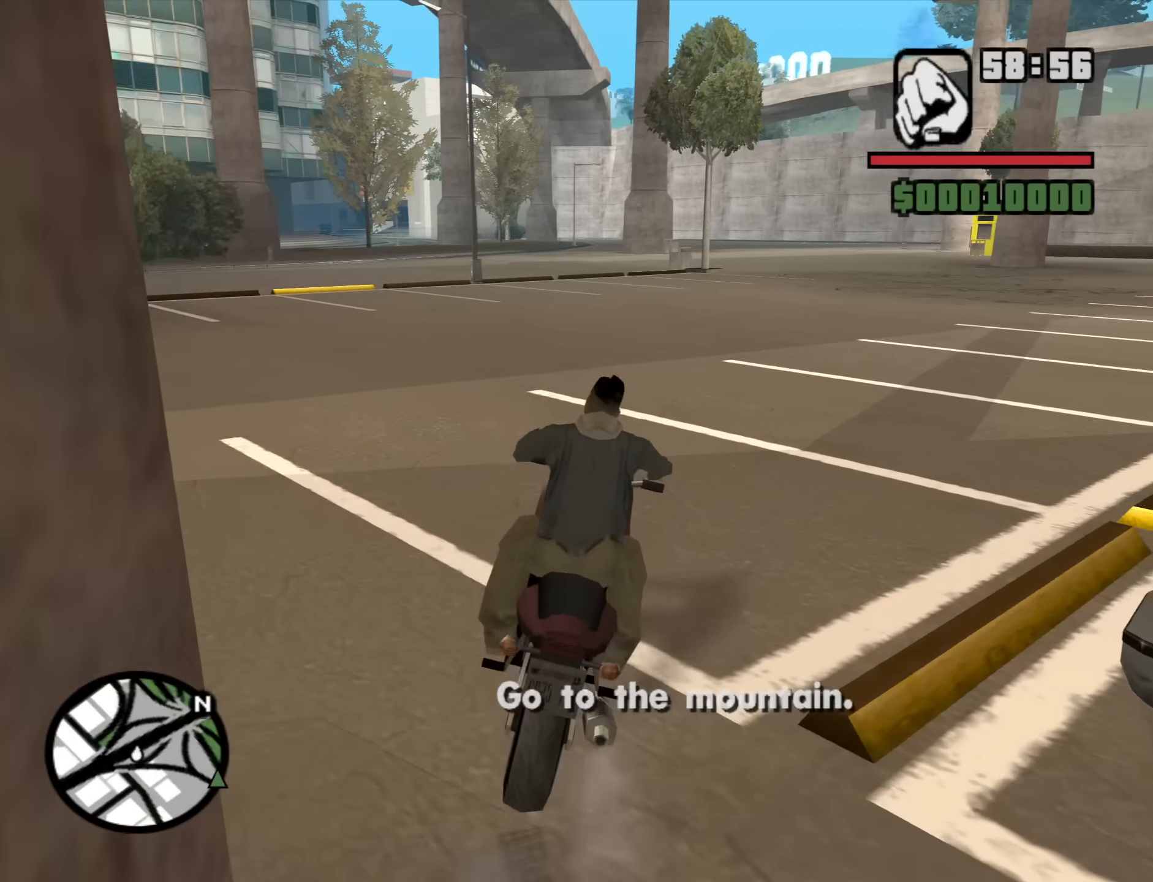
{"keys": ["d", "w"], "mouse": [], "events": []}
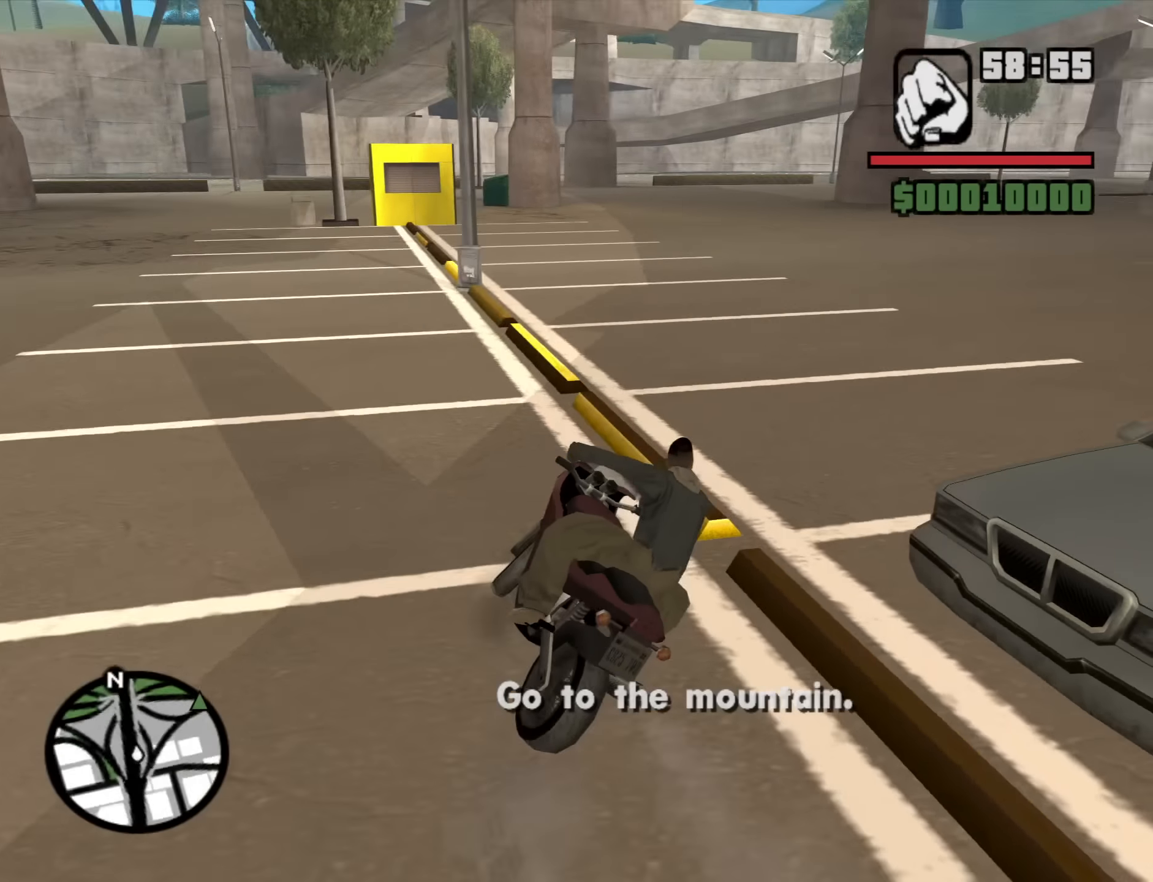
{"keys": ["f", "s"], "mouse": [], "events": [[66, "w", "up"], [250, "s", "down"], [400, "d", "up"], [483, "f", "down"]]}
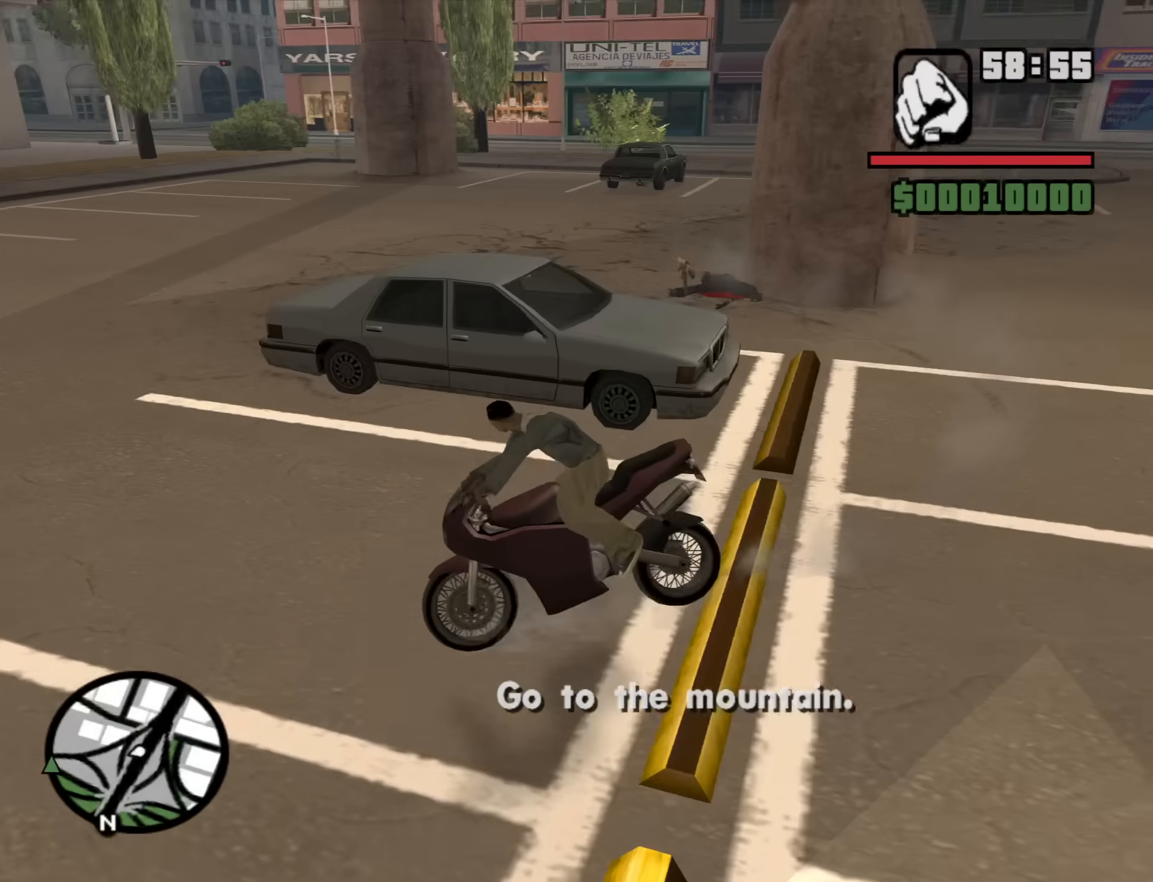
{"keys": ["f"], "mouse": [], "events": [[216, "s", "up"], [266, "f", "up"], [316, "f", "down"], [416, "f", "up"], [500, "f", "down"]]}
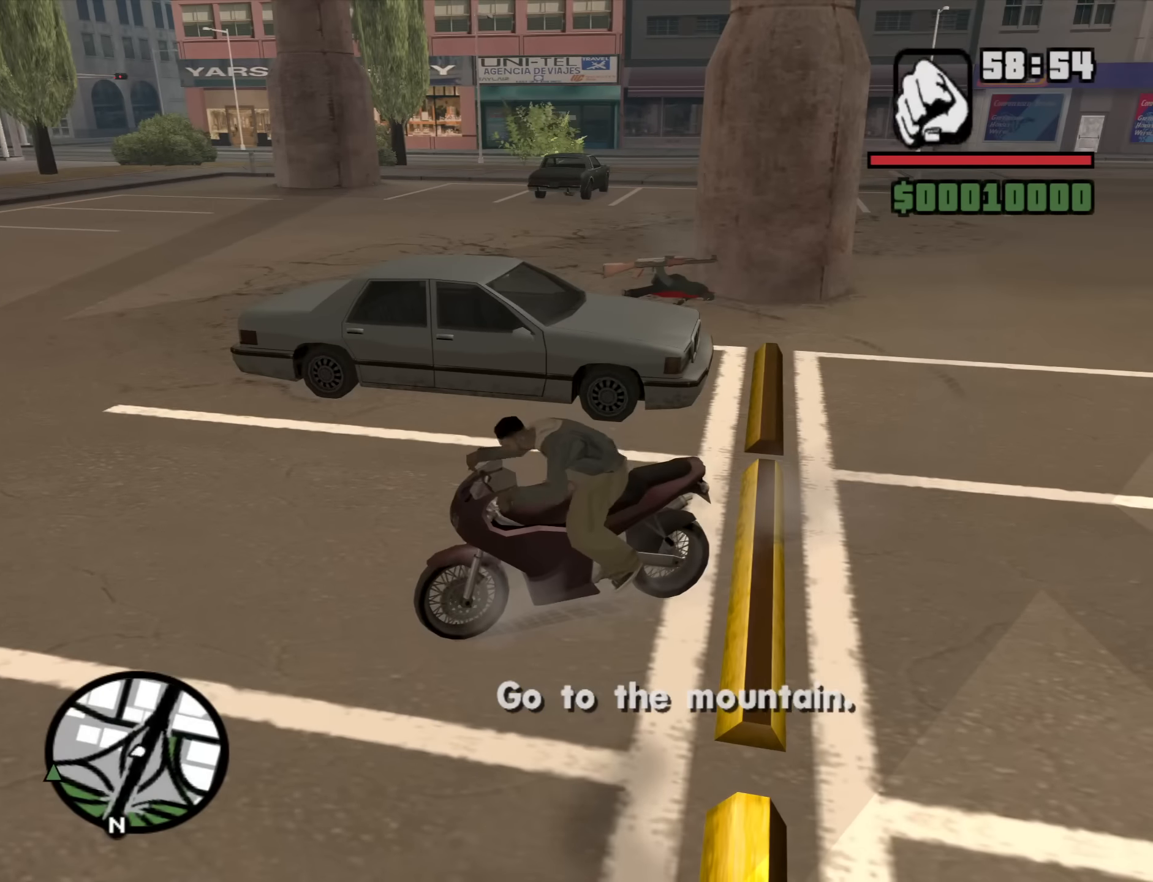
{"keys": ["d"], "mouse": ["wheel_down"], "events": [[100, "f", "up"], [183, "mouse_wheel_down", "down"], [233, "d", "down"], [233, "mouse_wheel_down", "up"], [466, "mouse_wheel_down", "down"]]}
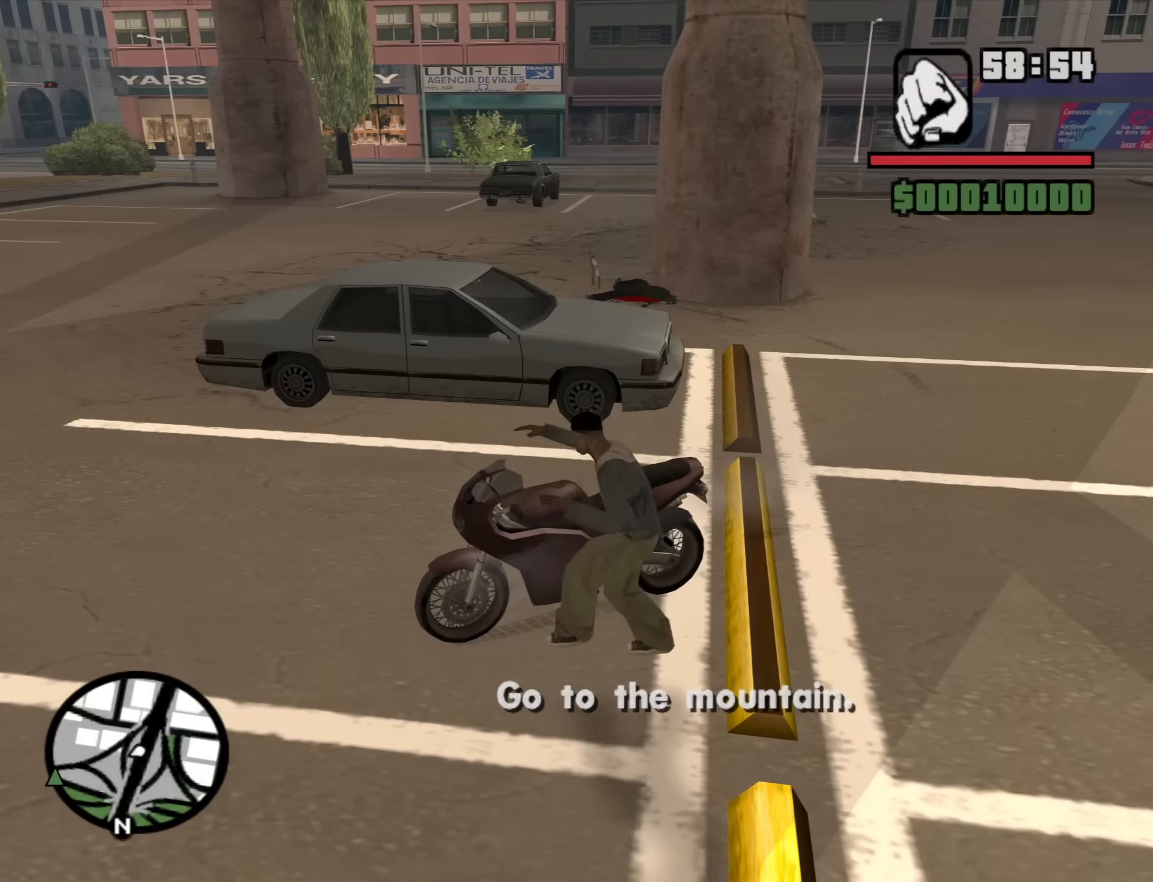
{"keys": [], "mouse": [], "events": [[16, "mouse_wheel_down", "up"], [116, "w", "down"], [166, "d", "up"], [200, "a", "down"], [250, "mouse_wheel_down", "down"], [300, "mouse_wheel_down", "up"], [350, "f", "down"], [400, "a", "up"], [400, "w", "up"], [433, "f", "up"]]}
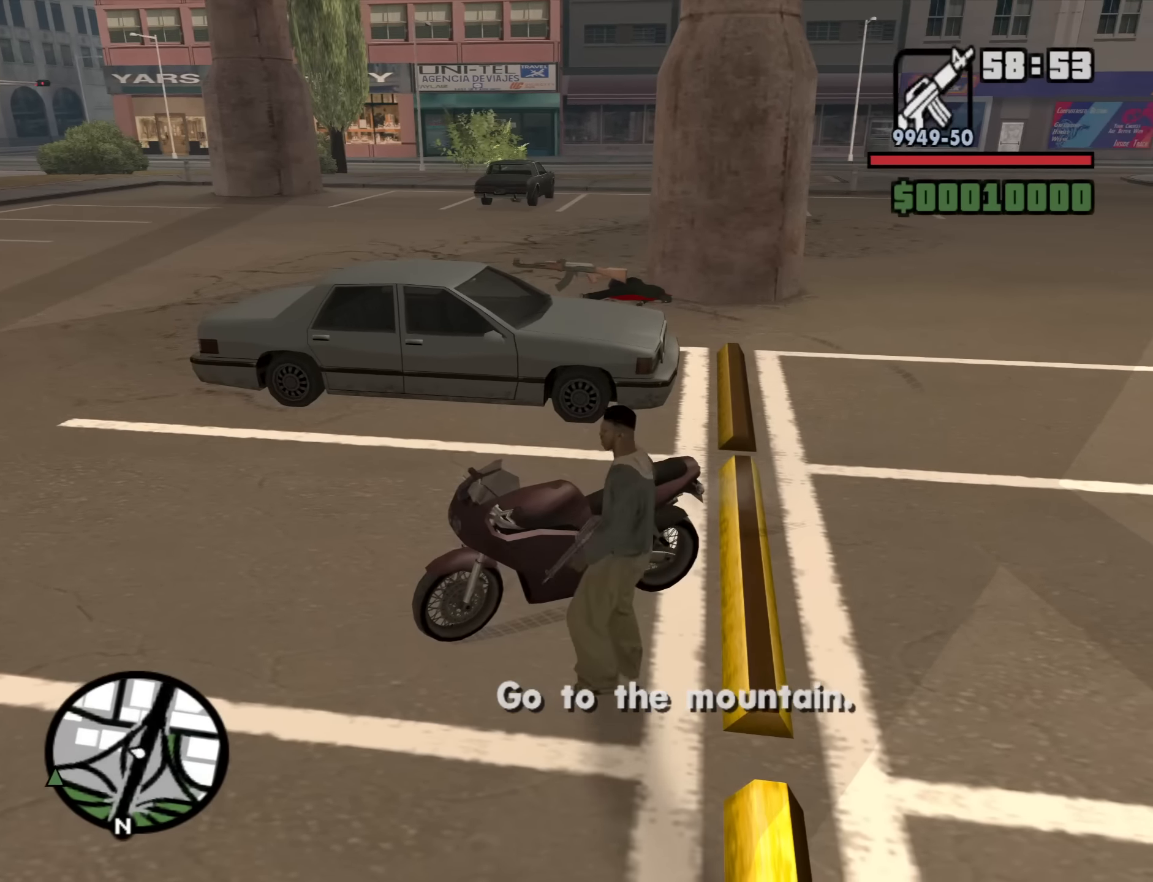
{"keys": ["w"], "mouse": [], "events": [[33, "f", "down"], [83, "f", "up"], [166, "mouse_wheel_down", "down"], [216, "f", "down"], [216, "mouse_wheel_down", "up"], [266, "f", "up"], [450, "w", "down"]]}
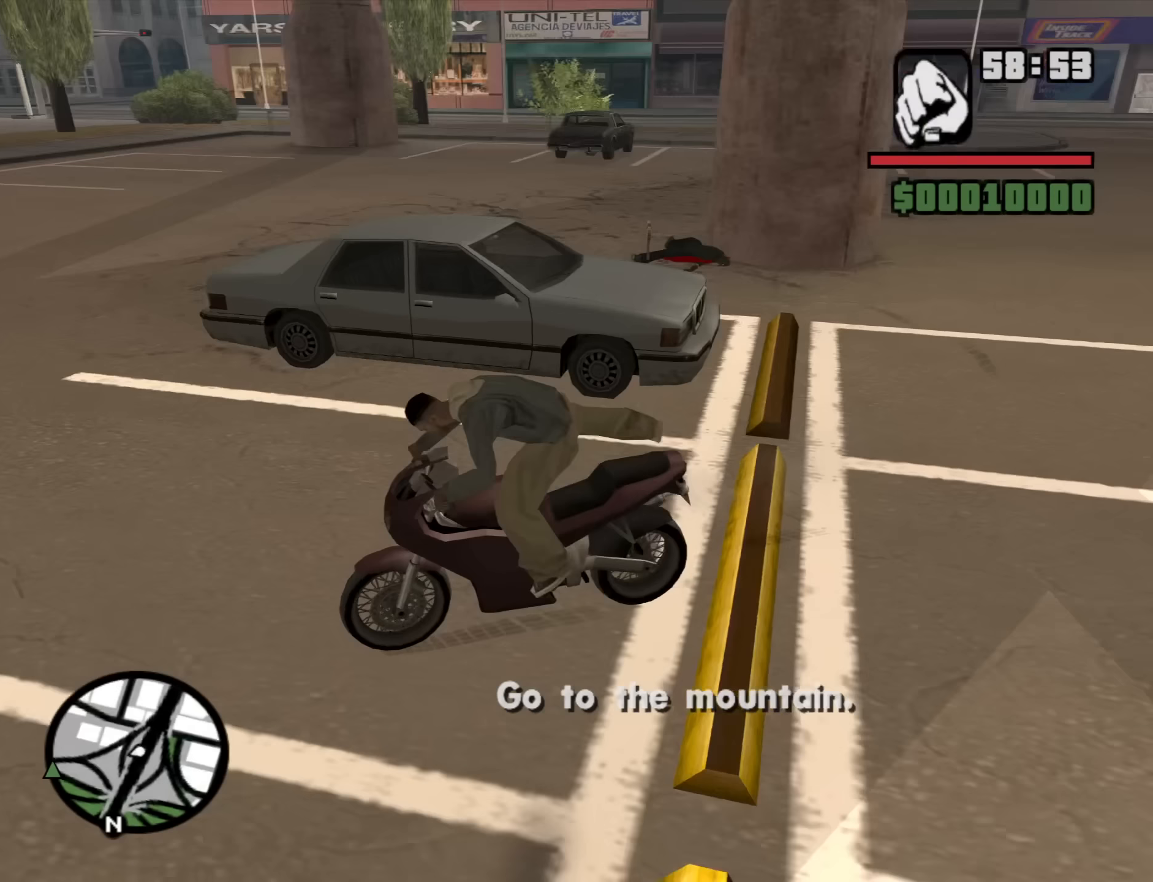
{"keys": ["w"], "mouse": [], "events": [[383, "2", "down"], [467, "2", "up"]]}
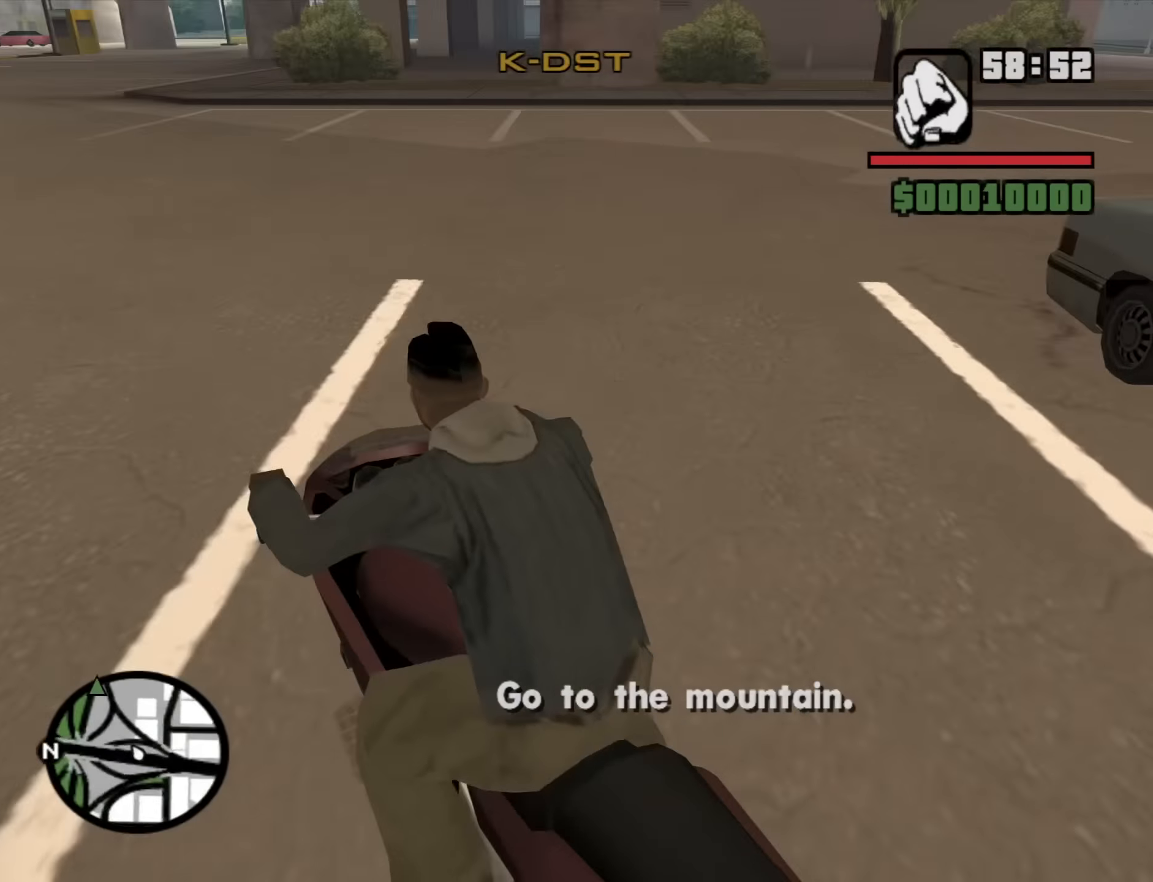
{"keys": ["a", "w"], "mouse": [], "events": [[67, "2", "down"], [167, "2", "up"], [250, "2", "down"], [350, "2", "up"], [400, "2", "down"], [433, "a", "down"], [483, "2", "up"]]}
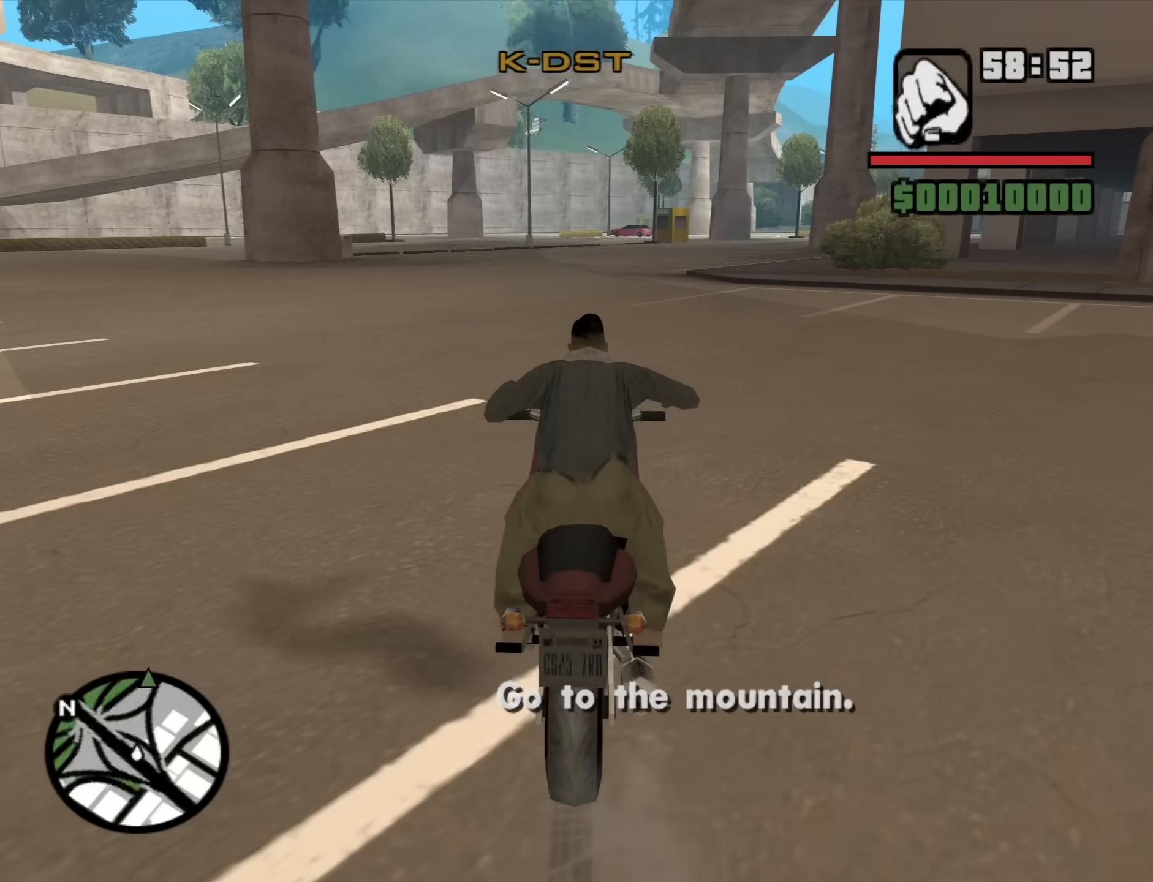
{"keys": ["d", "w"], "mouse": [], "events": [[83, "2", "down"], [83, "a", "up"], [183, "2", "up"], [267, "2", "down"], [417, "2", "up"], [500, "d", "down"]]}
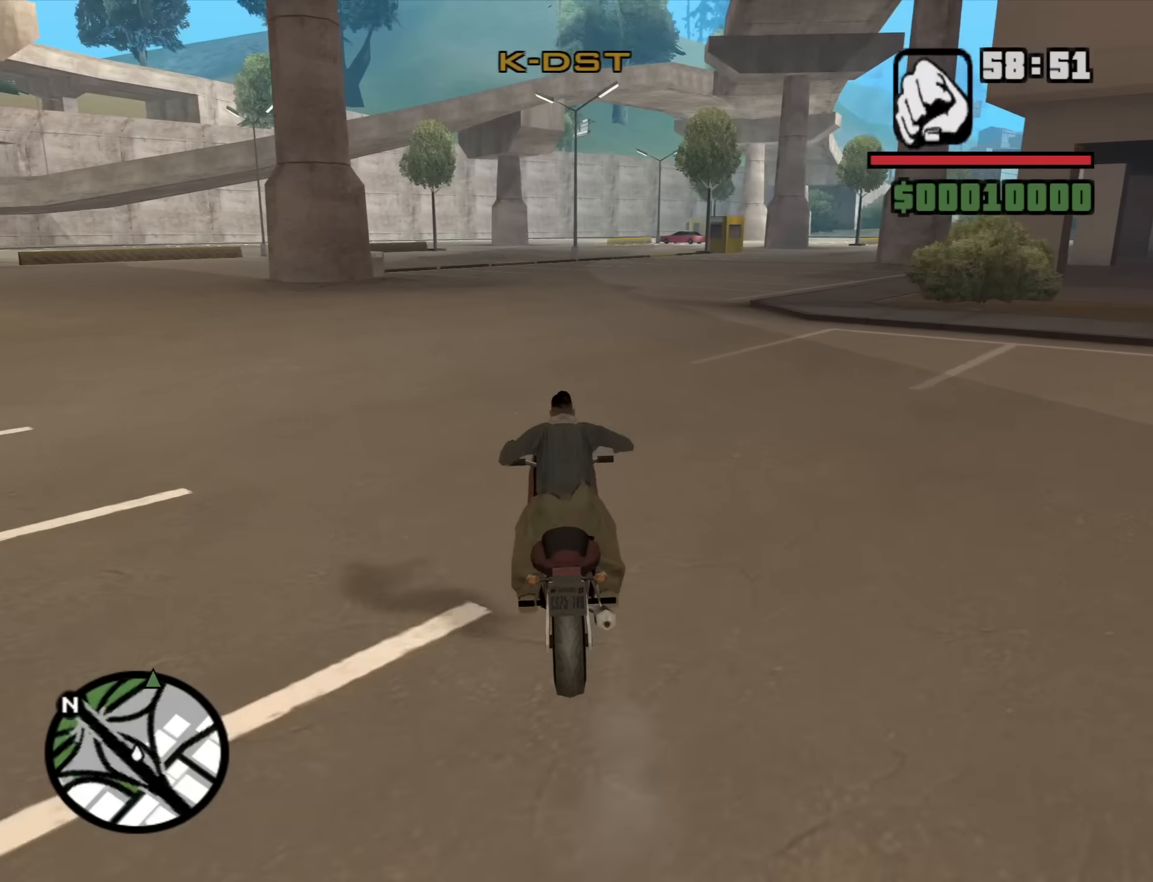
{"keys": ["w"], "mouse": [], "events": [[183, "d", "up"], [333, "2", "down"], [433, "2", "up"]]}
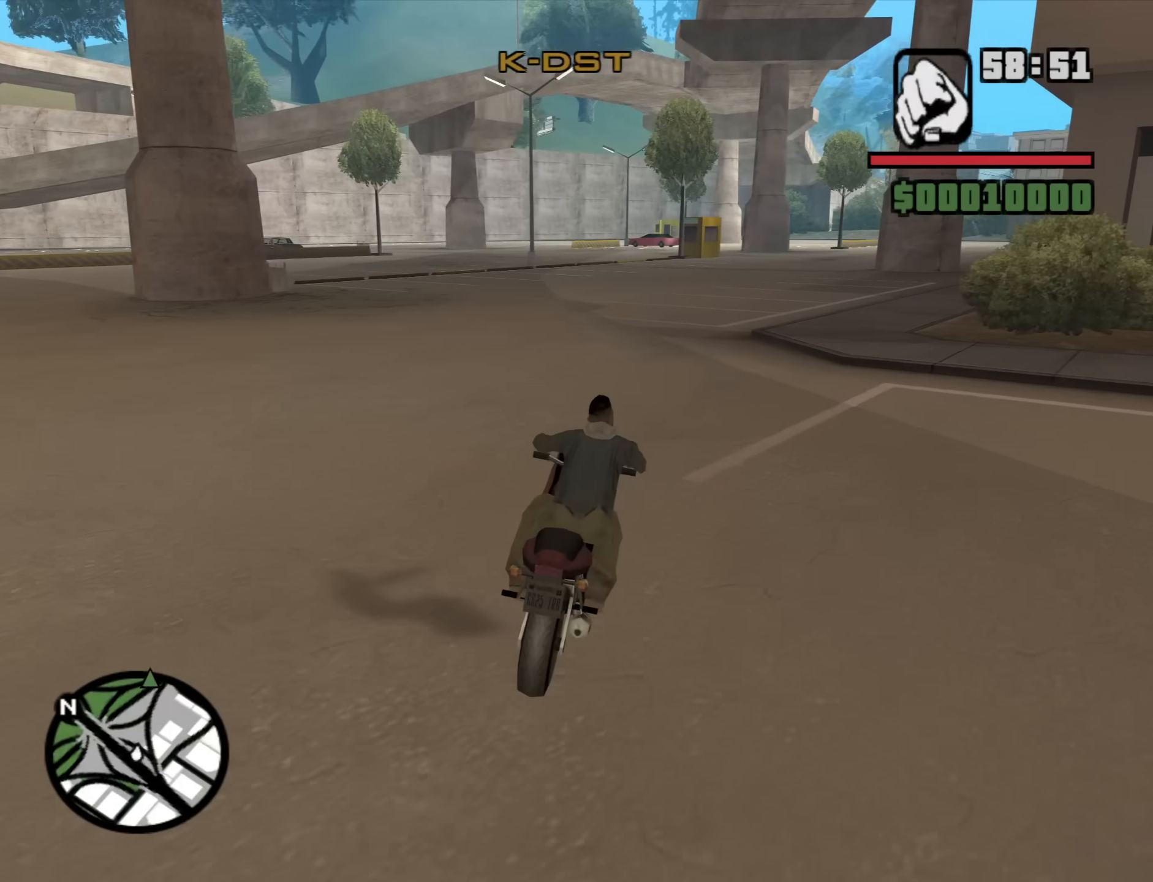
{"keys": ["2", "w"], "mouse": [], "events": [[67, "2", "down"], [117, "d", "down"], [167, "2", "up"], [250, "2", "down"], [350, "d", "up"], [400, "2", "up"], [483, "2", "down"]]}
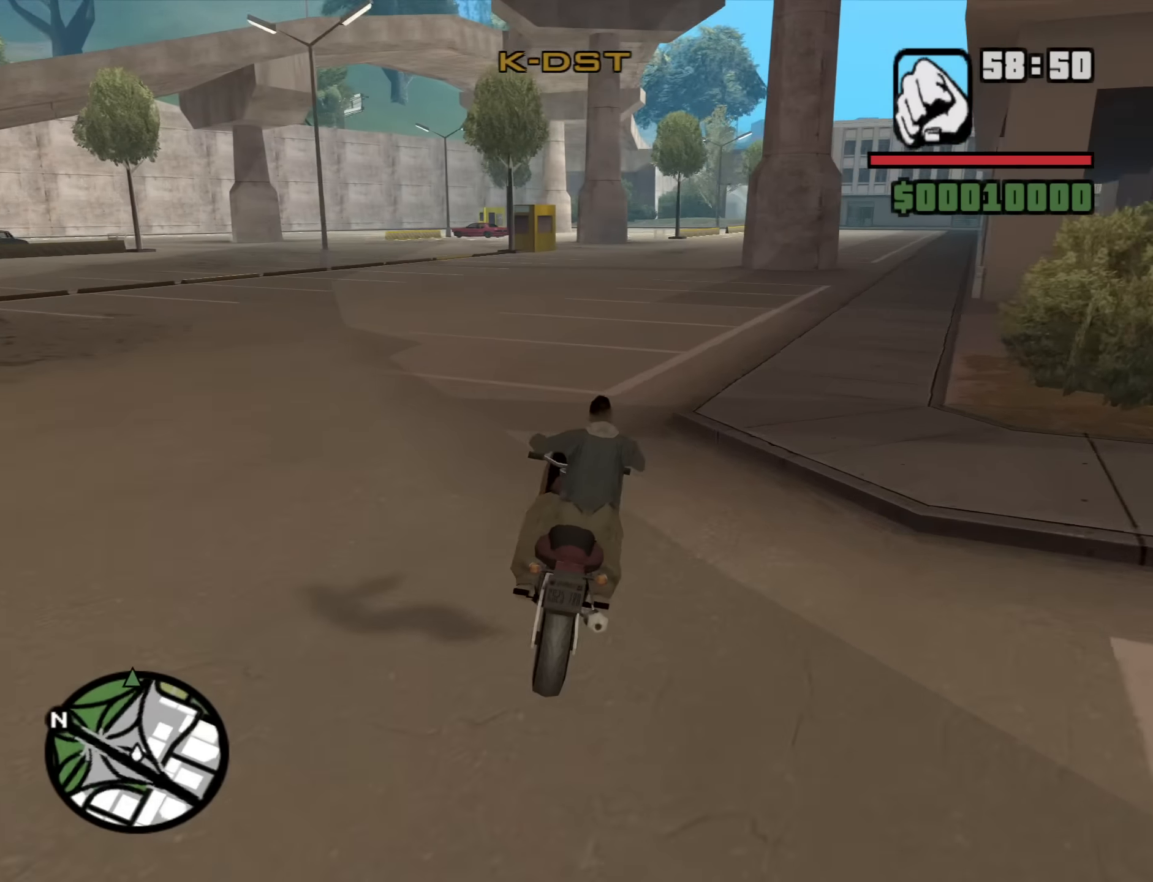
{"keys": ["w"], "mouse": [], "events": [[83, "2", "up"], [83, "d", "down"], [167, "2", "down"], [217, "d", "up"], [267, "2", "up"], [367, "2", "down"], [450, "2", "up"]]}
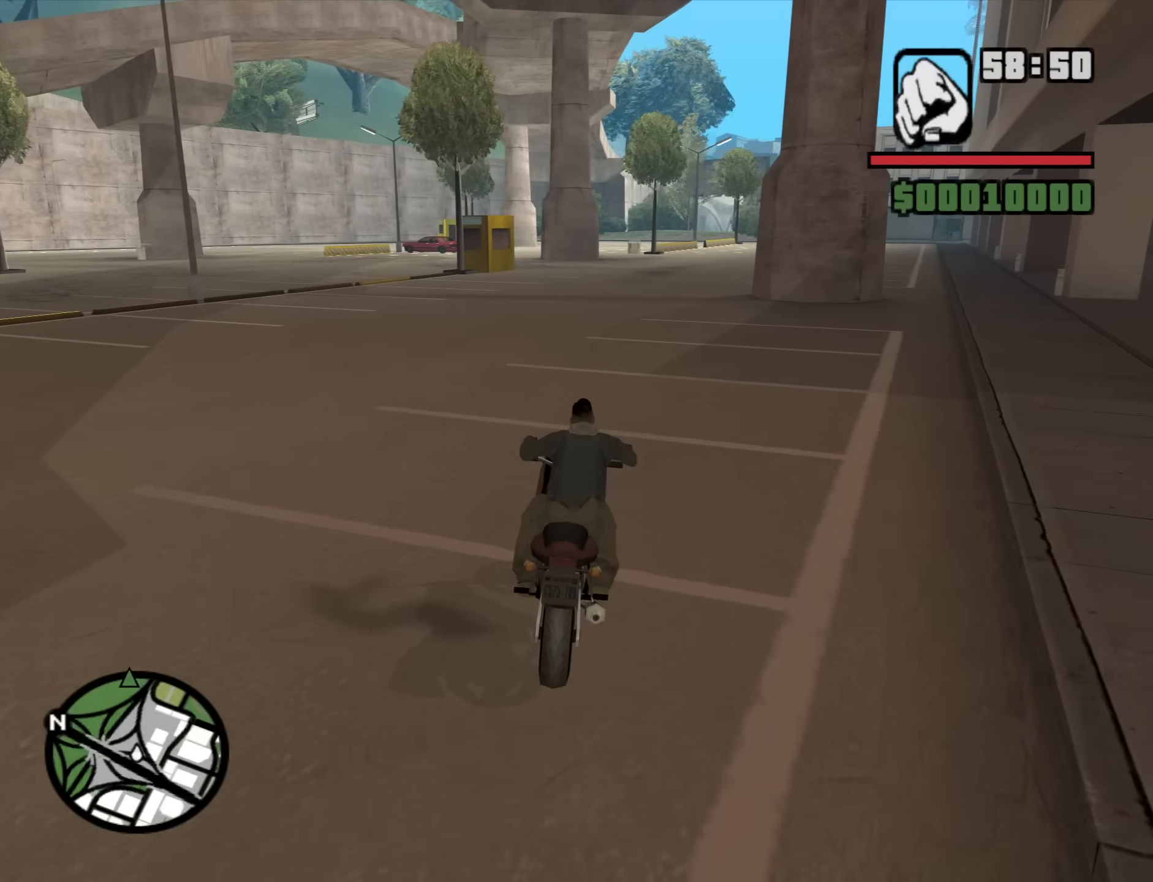
{"keys": ["2", "w"], "mouse": [], "events": [[50, "2", "down"], [150, "2", "up"], [150, "d", "down"], [233, "2", "down"], [233, "d", "up"], [383, "2", "up"], [467, "2", "down"]]}
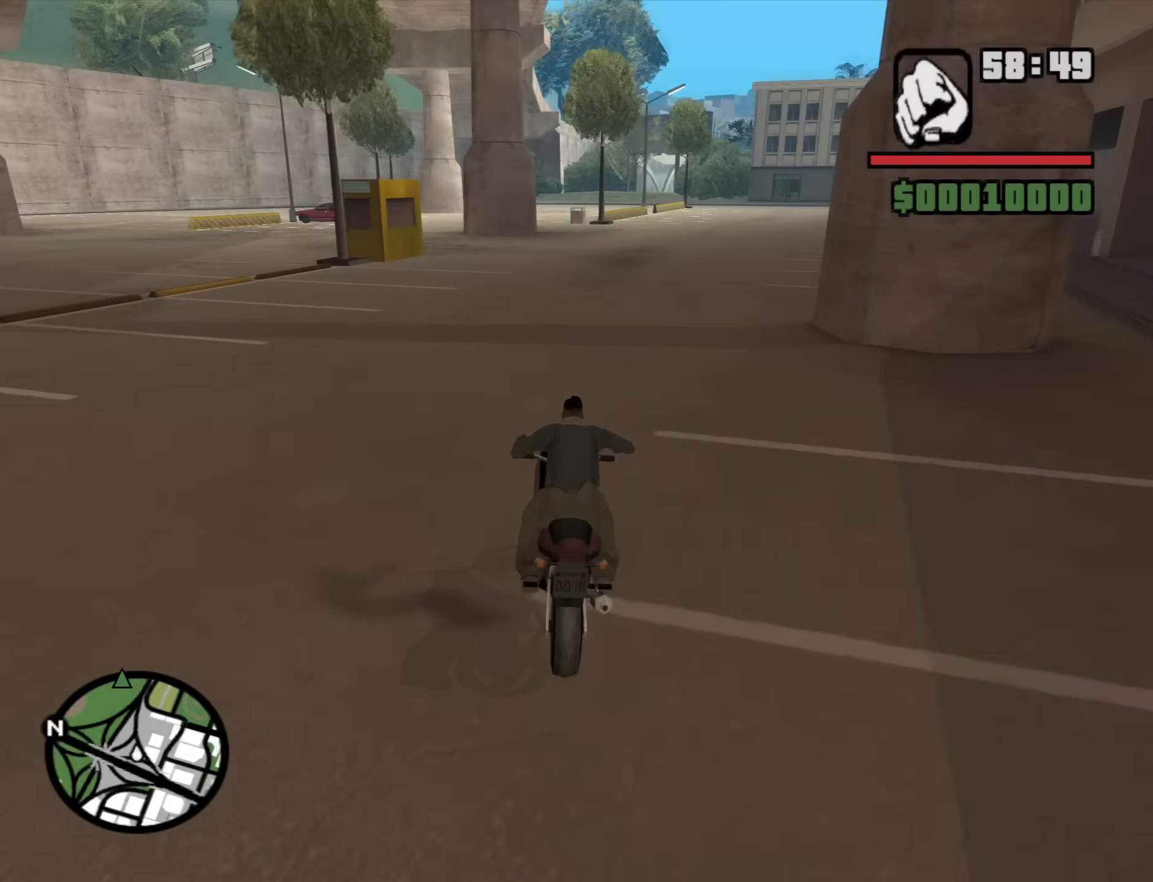
{"keys": ["w"], "mouse": [], "events": [[67, "2", "up"], [167, "2", "down"], [250, "2", "up"], [350, "2", "down"], [433, "2", "up"]]}
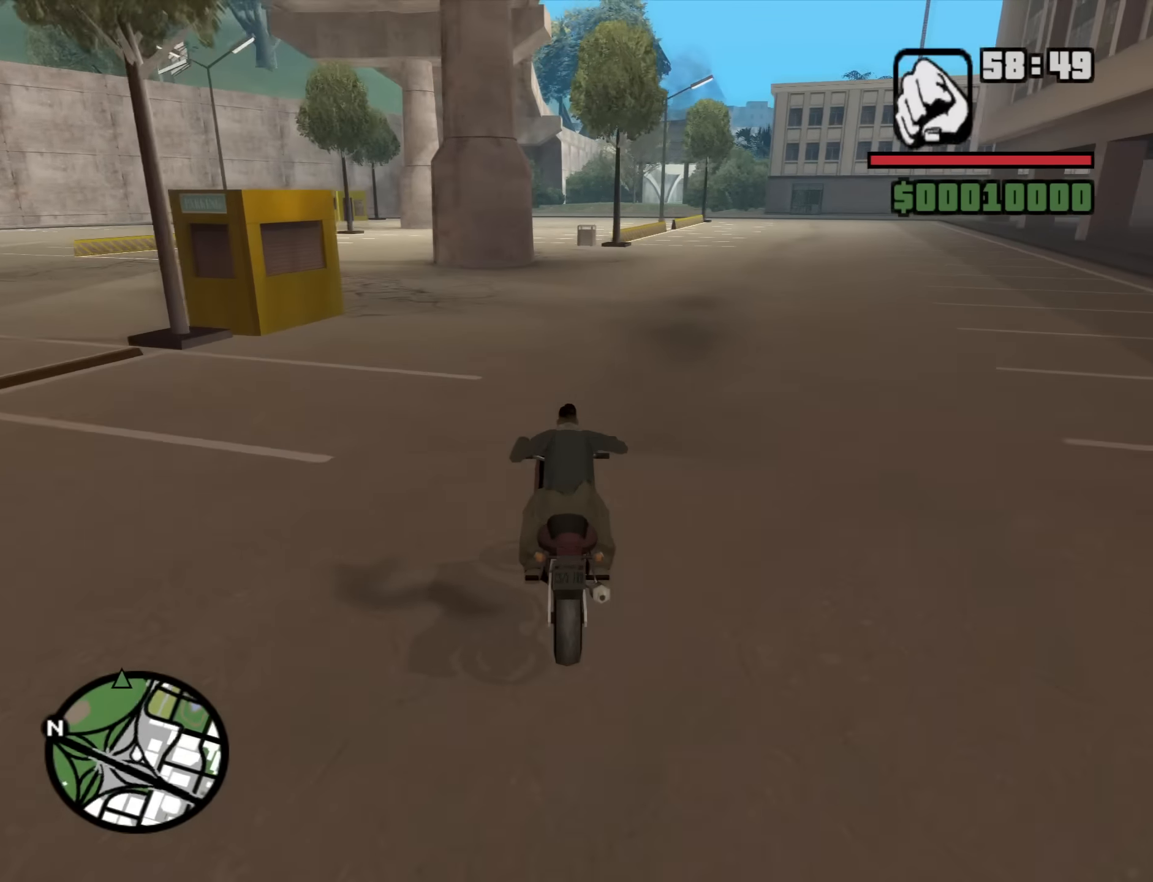
{"keys": ["2", "w"], "mouse": [], "events": [[33, "2", "down"], [33, "d", "down"], [83, "d", "up"], [184, "2", "up"], [267, "2", "down"], [367, "2", "up"], [450, "2", "down"]]}
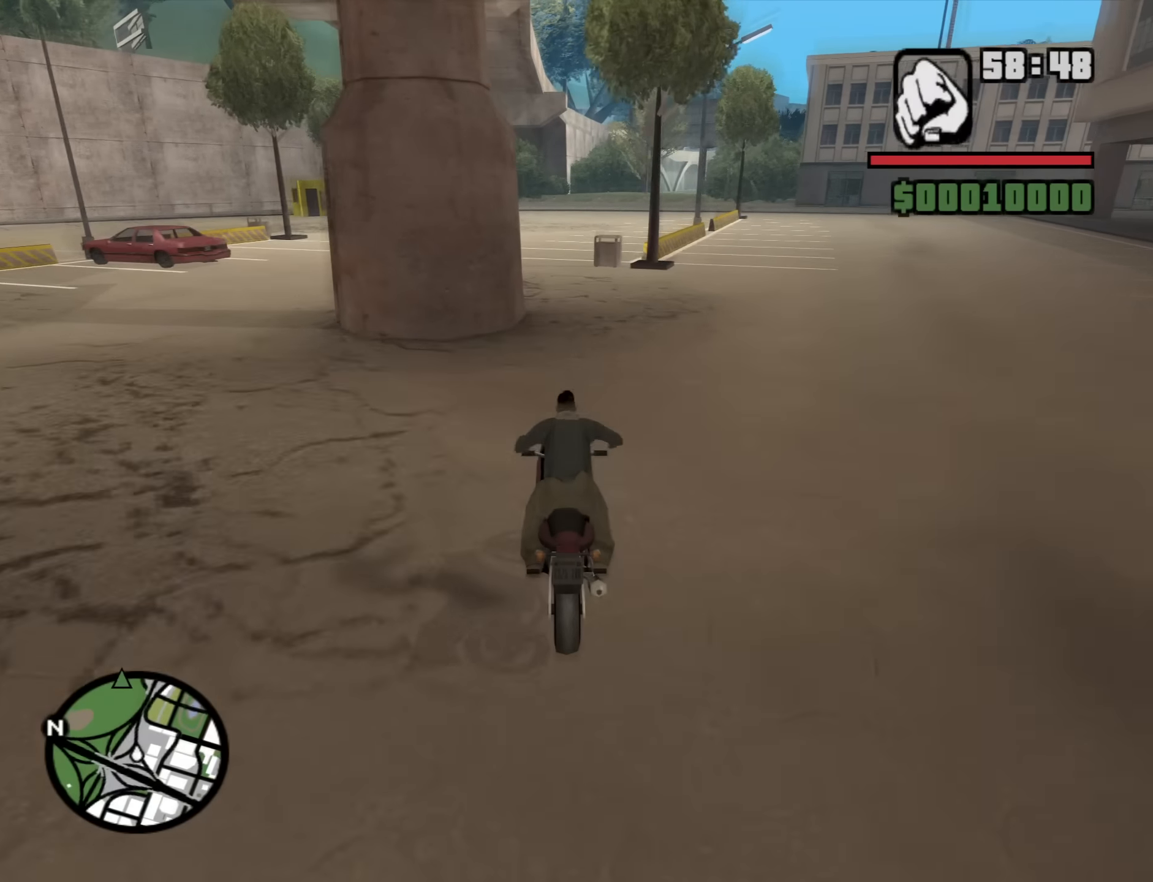
{"keys": ["d", "w"], "mouse": [], "events": [[50, "2", "up"], [150, "2", "down"], [284, "2", "up"], [284, "d", "down"], [334, "2", "down"], [467, "2", "up"]]}
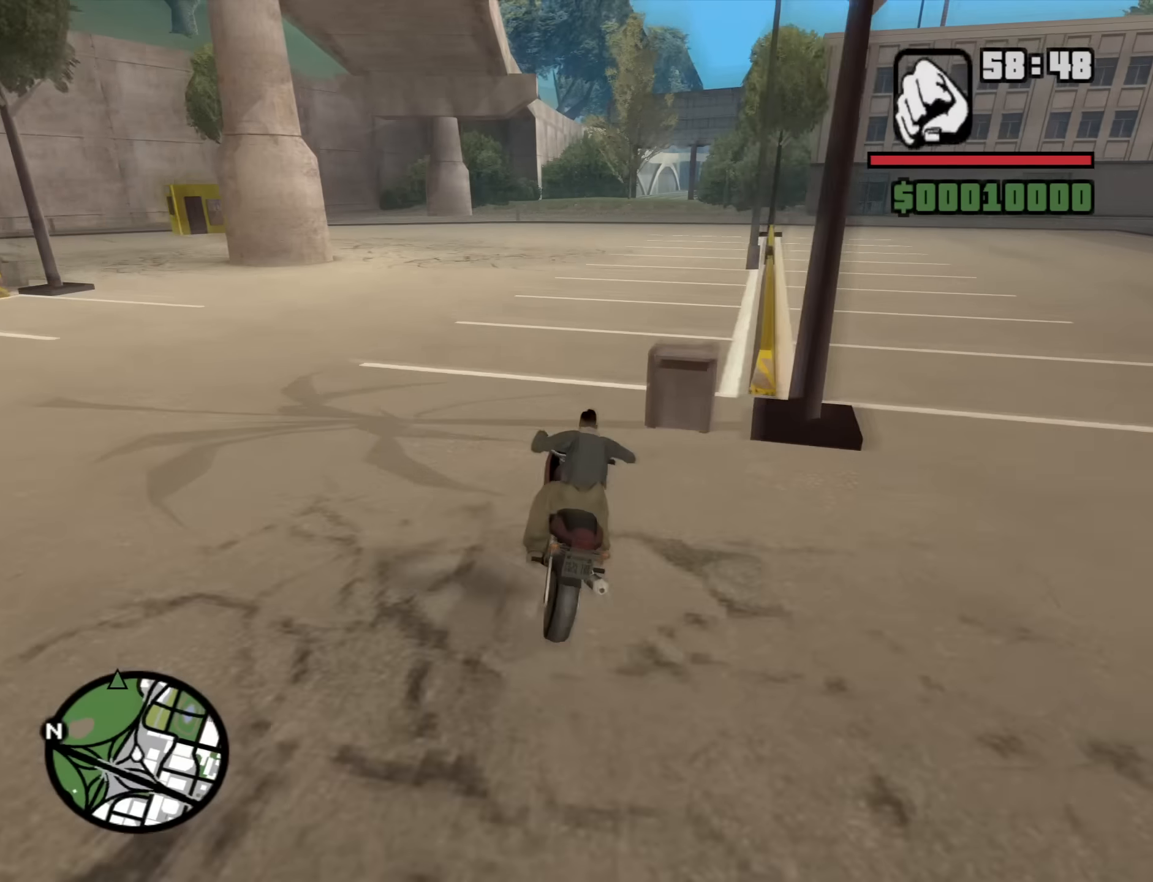
{"keys": ["2", "w"], "mouse": [], "events": [[17, "2", "down"], [167, "2", "up"], [250, "2", "down"], [300, "d", "up"], [350, "2", "up"], [434, "2", "down"]]}
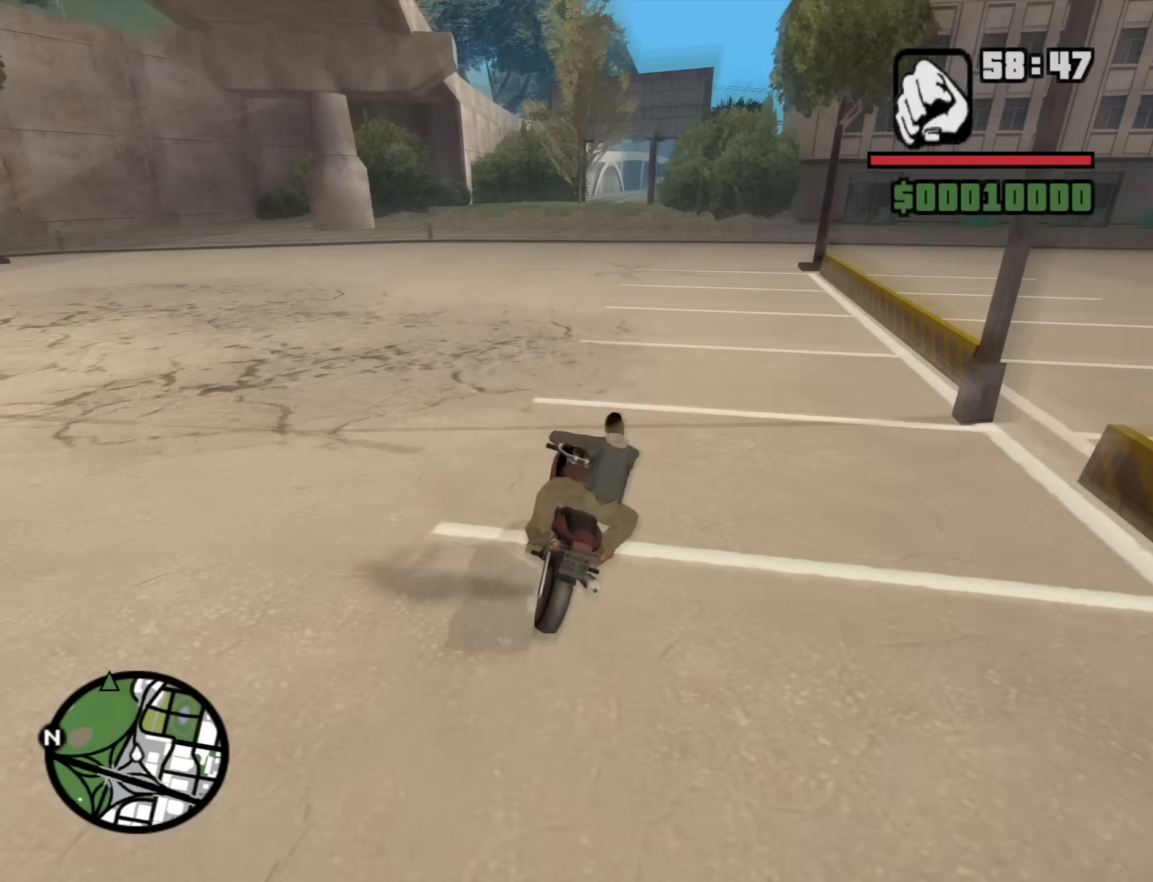
{"keys": ["w"], "mouse": [], "events": [[34, "2", "up"], [134, "2", "down"], [134, "d", "down"], [267, "2", "up"], [367, "d", "up"]]}
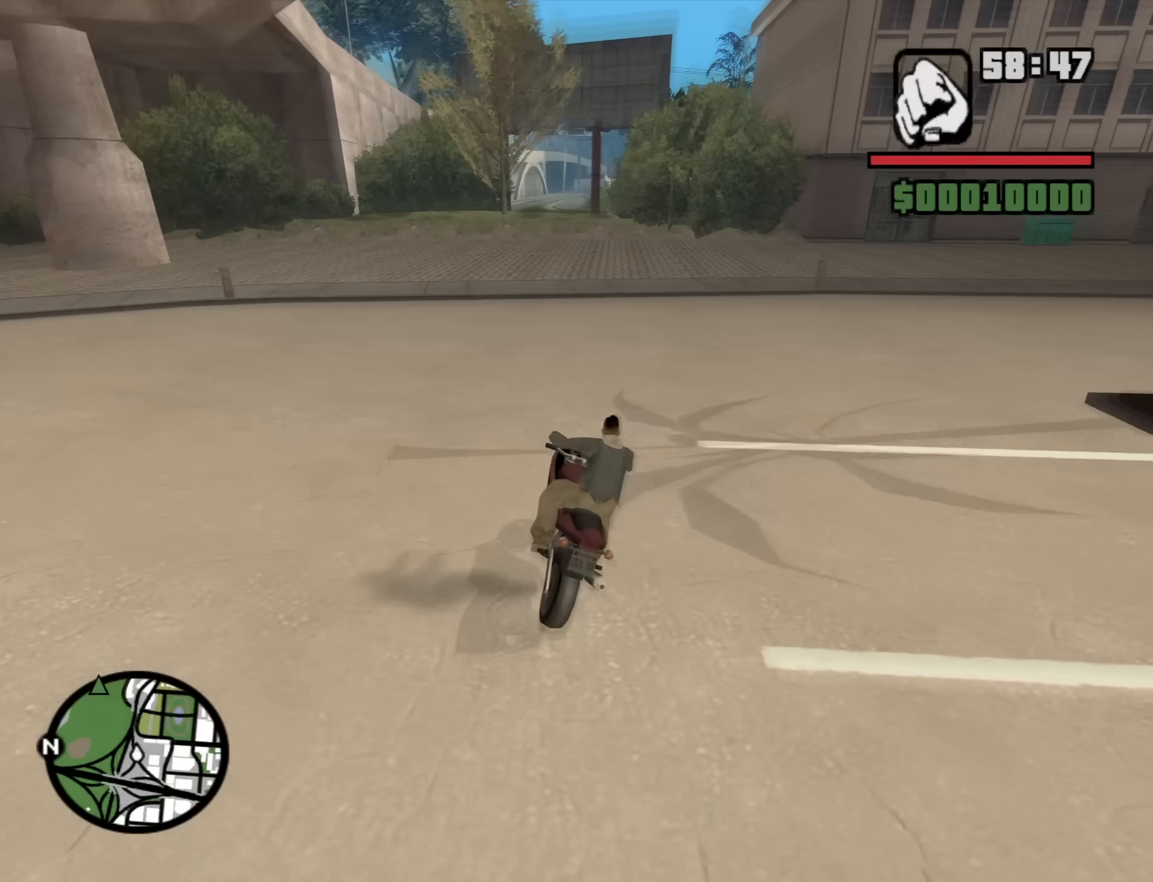
{"keys": ["d", "w"], "mouse": [], "events": [[100, "d", "down"], [184, "d", "up"], [434, "d", "down"]]}
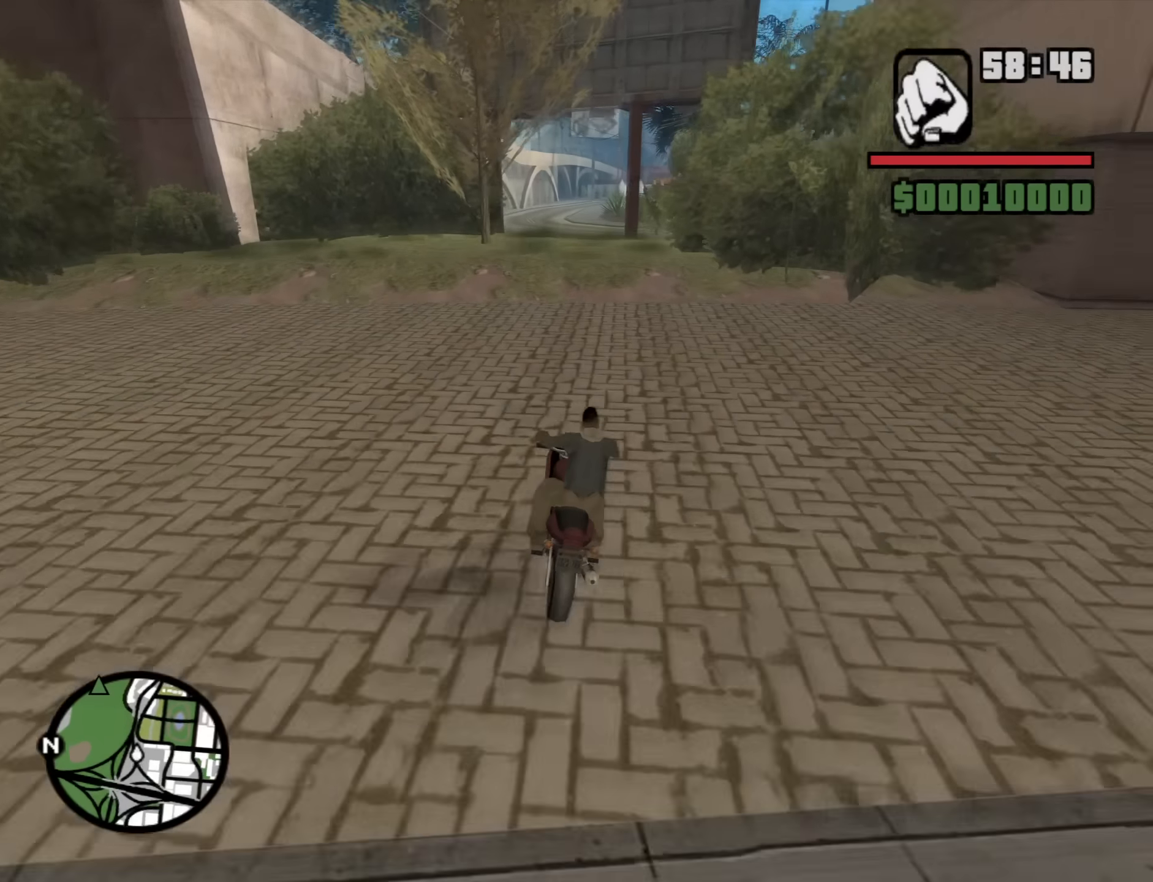
{"keys": ["w"], "mouse": [], "events": [[67, "d", "up"], [200, "d", "down"], [250, "d", "up"]]}
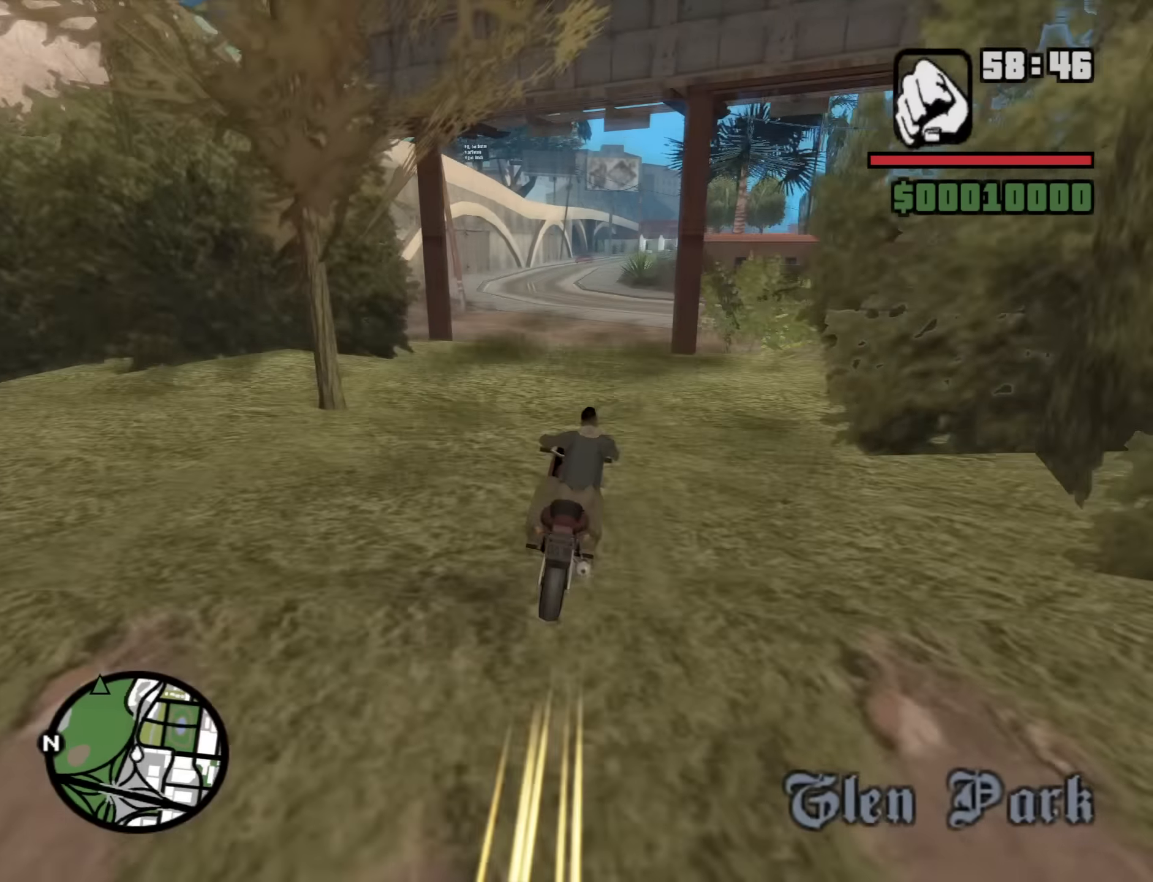
{"keys": ["5", "w"], "mouse": [], "events": [[450, "5", "down"]]}
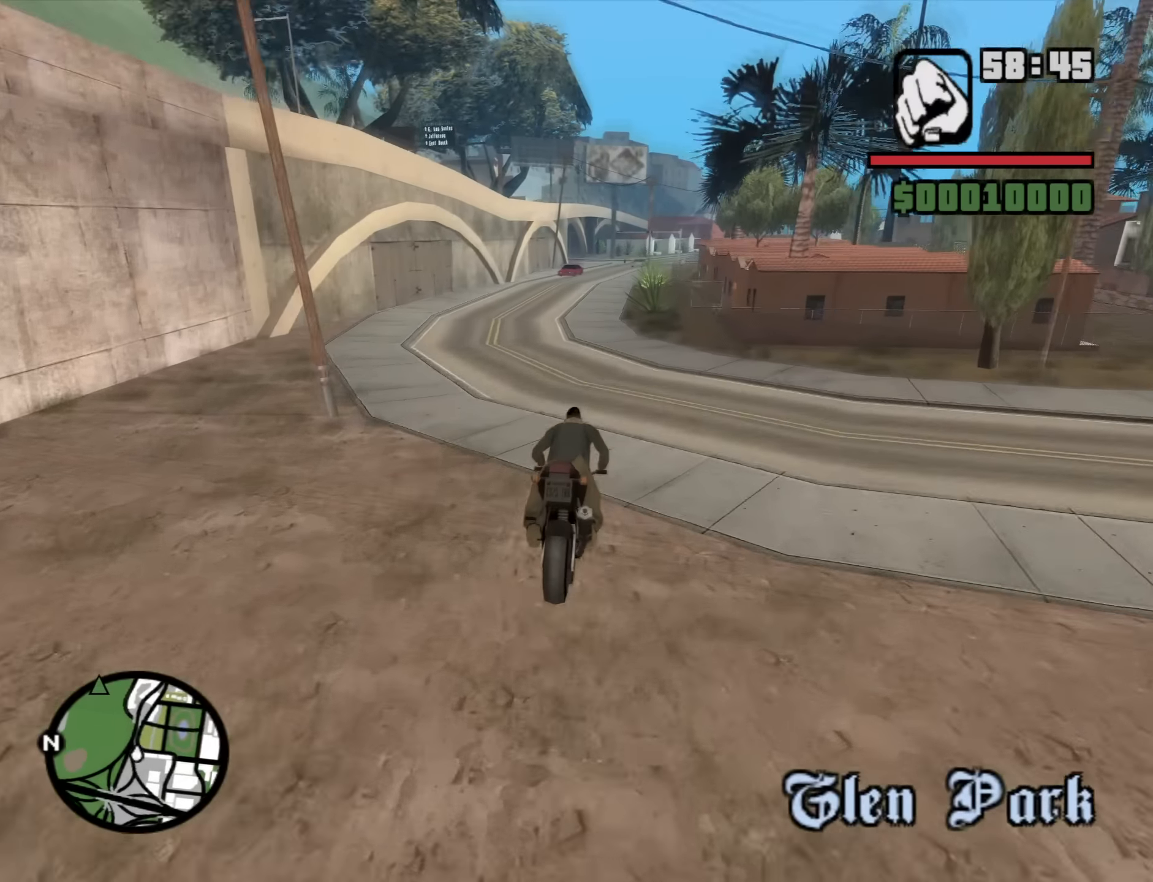
{"keys": ["a", "w"], "mouse": [], "events": [[50, "5", "up"], [417, "a", "down"]]}
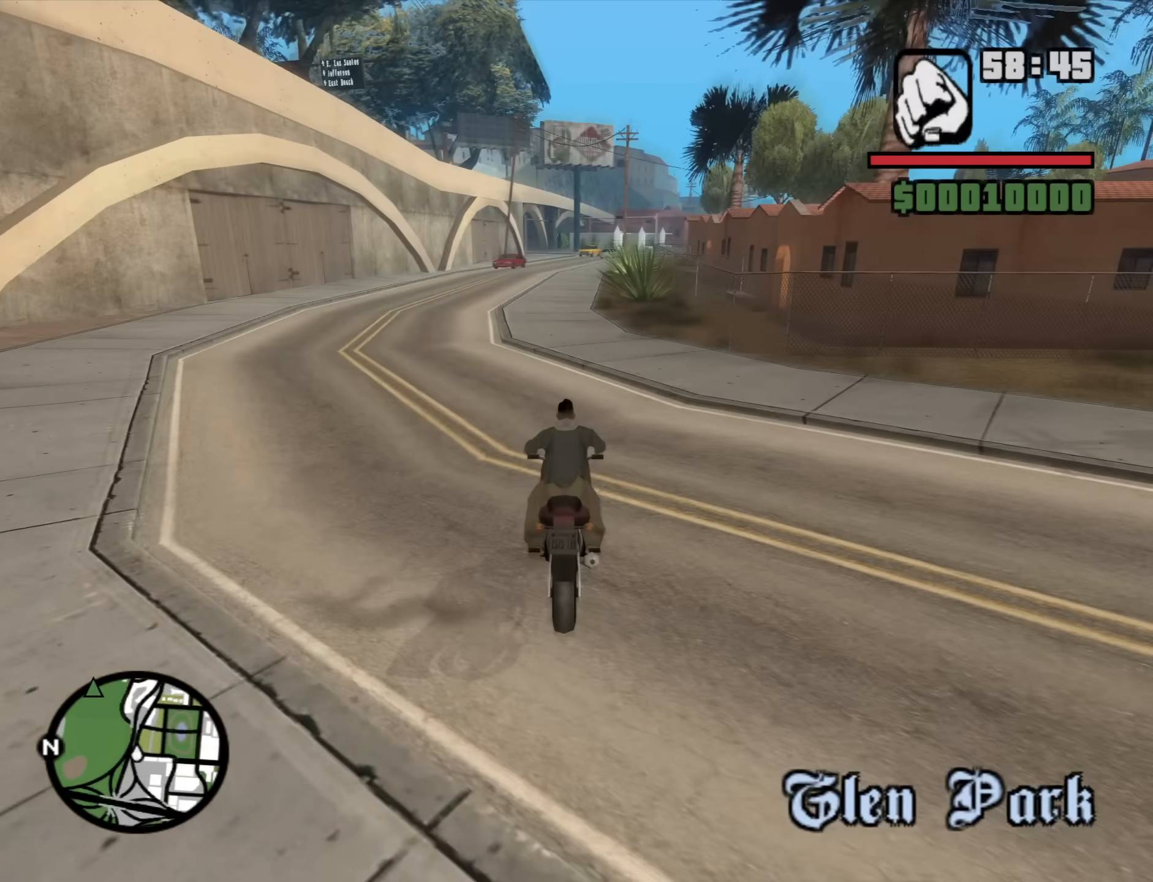
{"keys": ["2", "d", "w"], "mouse": [], "events": [[67, "a", "up"], [250, "2", "down"], [400, "2", "up"], [400, "d", "down"], [484, "2", "down"]]}